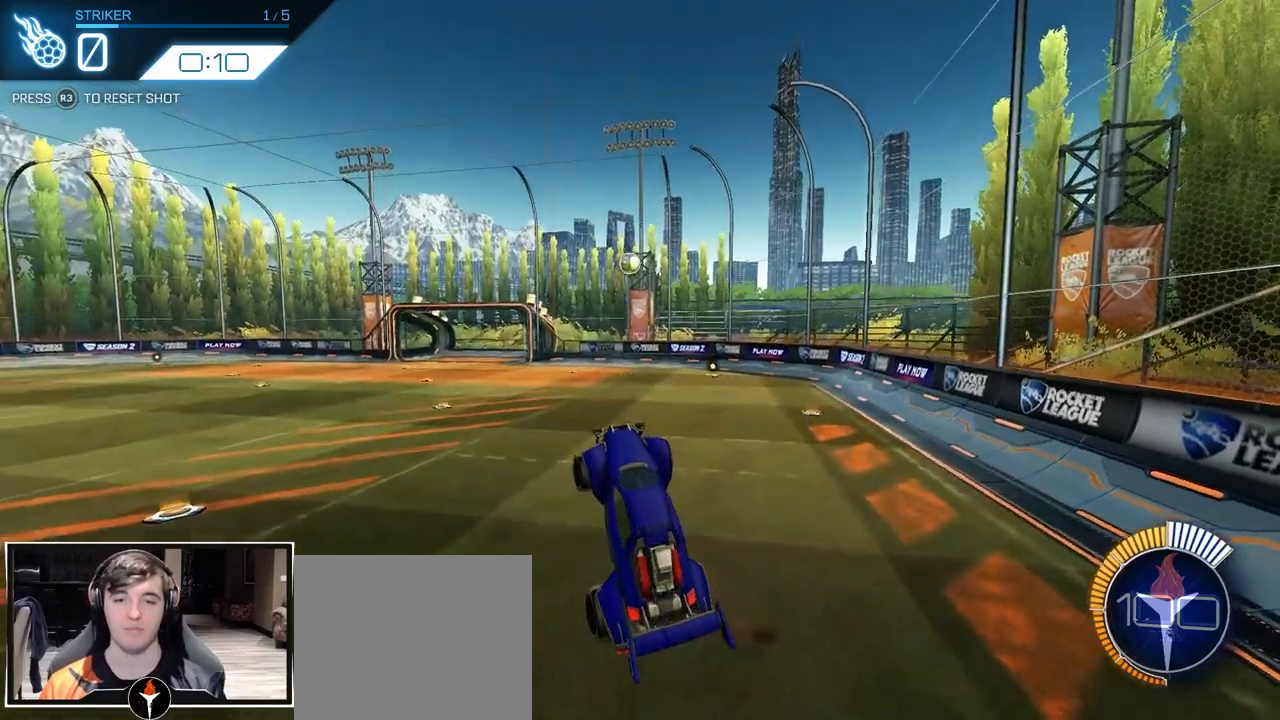
Gameplay with a controller (PlayStation layout); each line is a JSON object with the inputs held at the frame after it. "events" lists button and stick changes between this image and that frame as [ms after this image, input, new state], when the widget could be followed in between. Not read: R1.
{"buttons": ["CROSS"], "left_stick": "down", "right_stick": "center", "events": [[17, "CROSS", "up"], [183, "R3", "down"], [300, "R3", "up"], [483, "CROSS", "down"], [483, "left_stick", "down"]]}
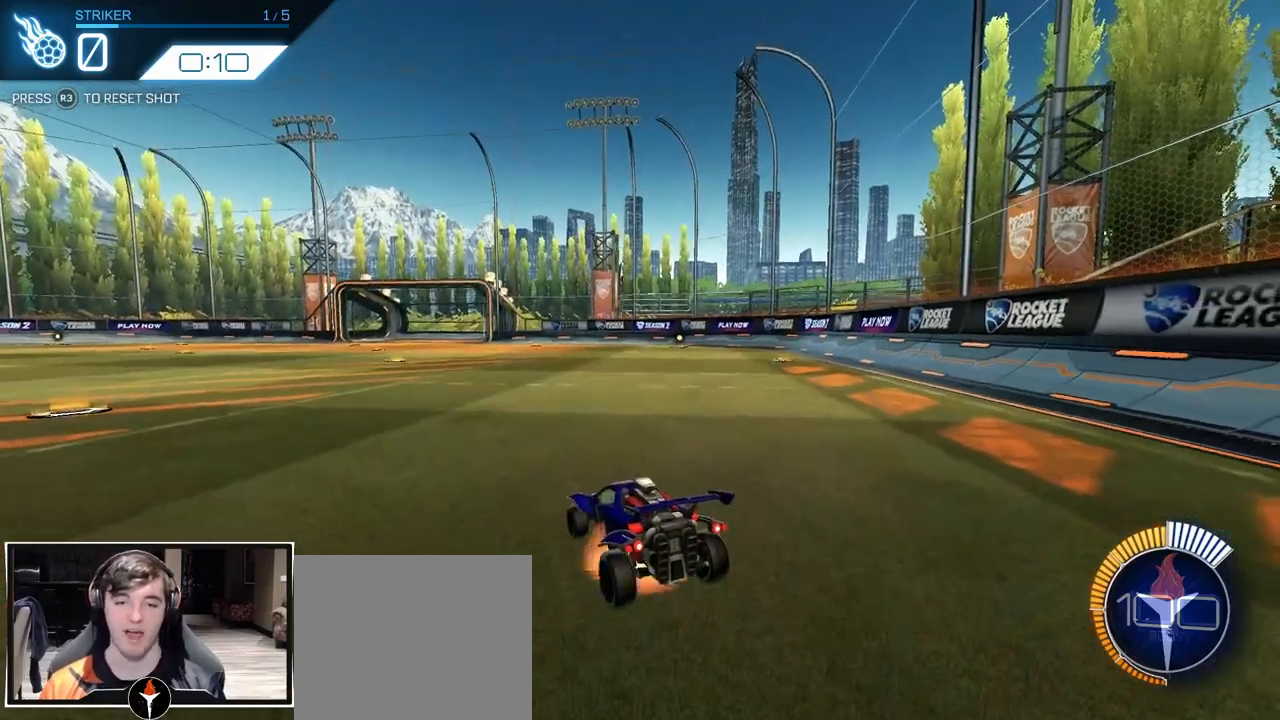
{"buttons": ["CROSS"], "left_stick": "center", "right_stick": "center", "events": [[267, "CROSS", "up"], [267, "left_stick", "center"], [350, "CROSS", "down"]]}
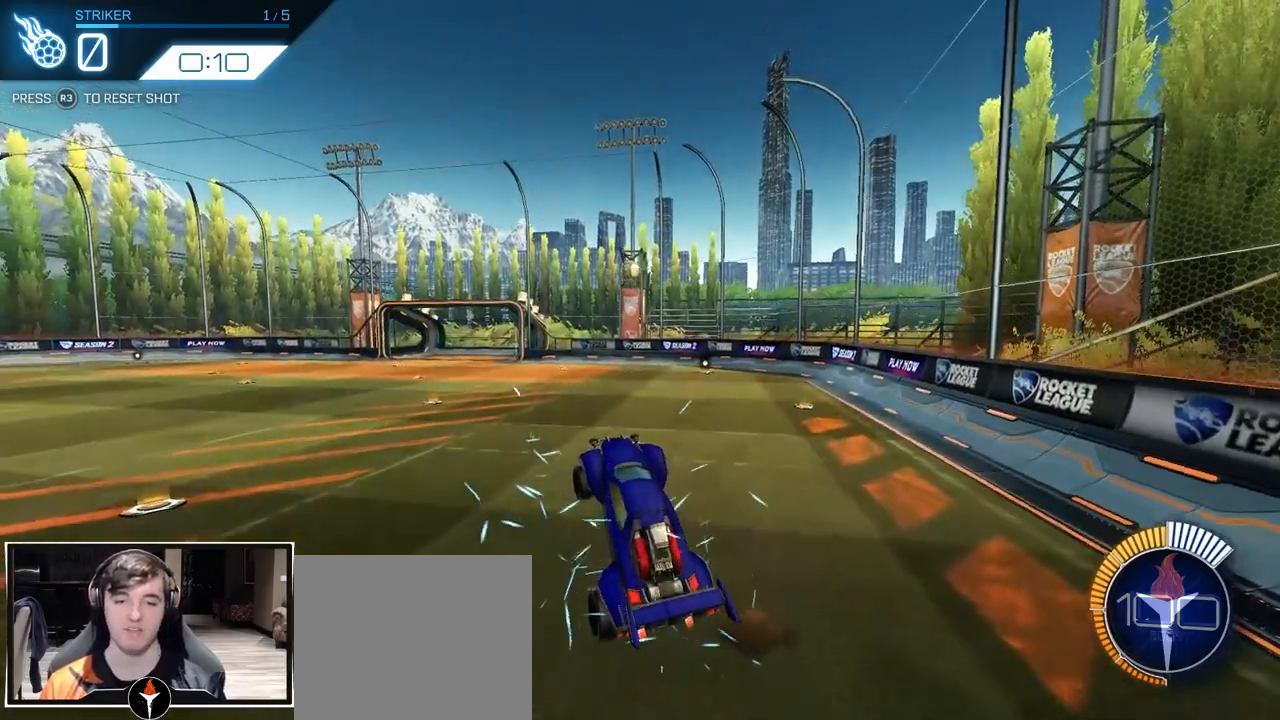
{"buttons": [], "left_stick": "center", "right_stick": "center", "events": [[50, "CROSS", "up"], [250, "R3", "down"], [383, "R3", "up"]]}
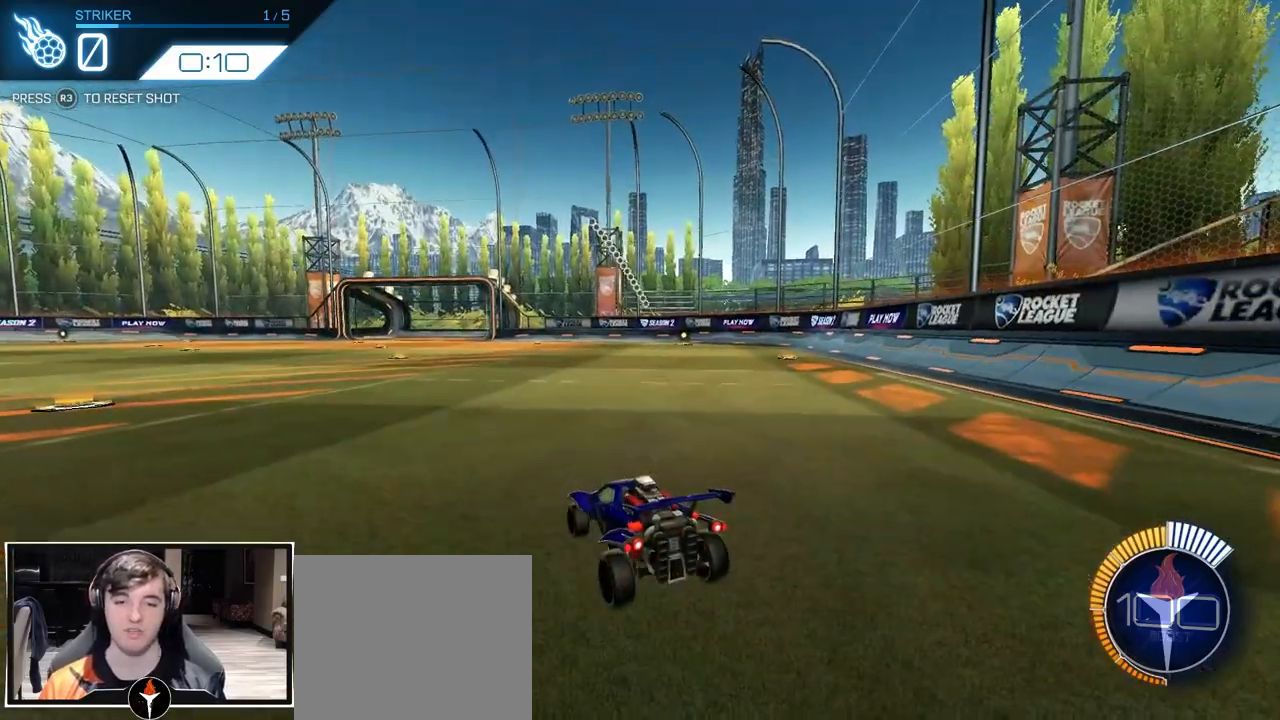
{"buttons": ["CROSS"], "left_stick": "center", "right_stick": "center", "events": [[33, "CROSS", "down"], [50, "left_stick", "down"], [317, "CROSS", "up"], [367, "left_stick", "center"], [417, "CROSS", "down"]]}
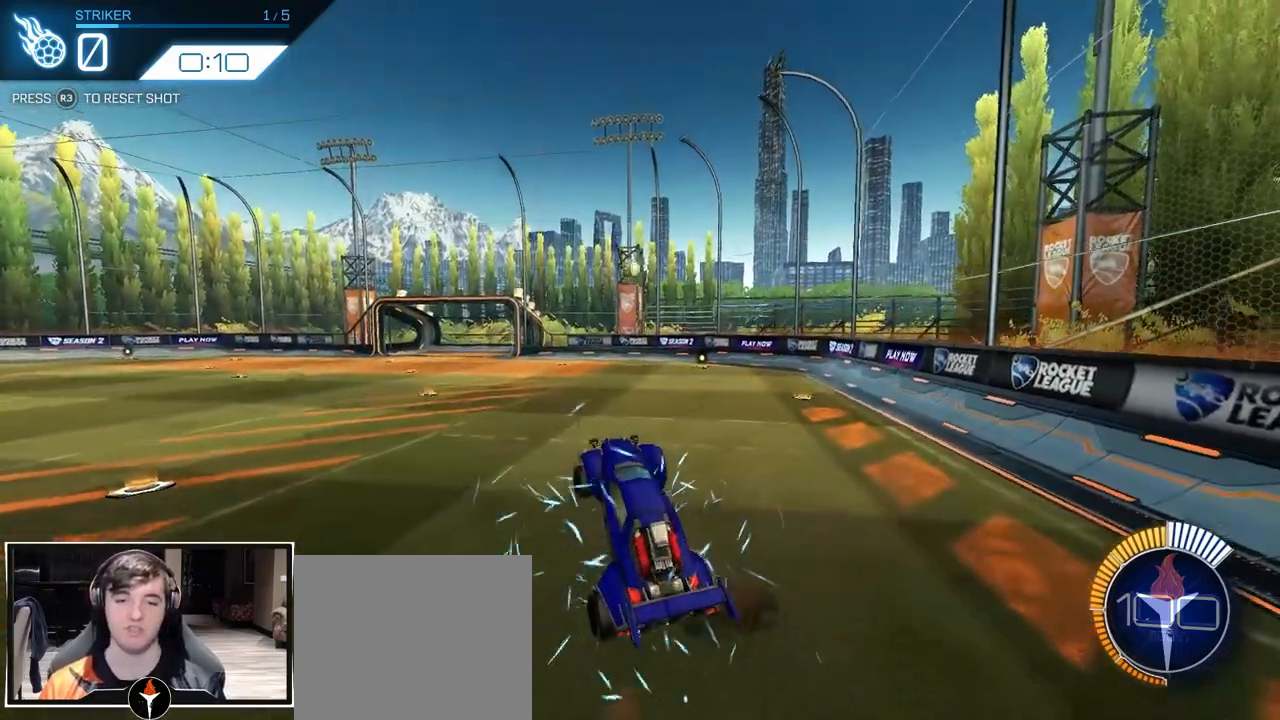
{"buttons": [], "left_stick": "center", "right_stick": "center", "events": [[133, "CROSS", "up"], [267, "R3", "down"], [417, "R3", "up"]]}
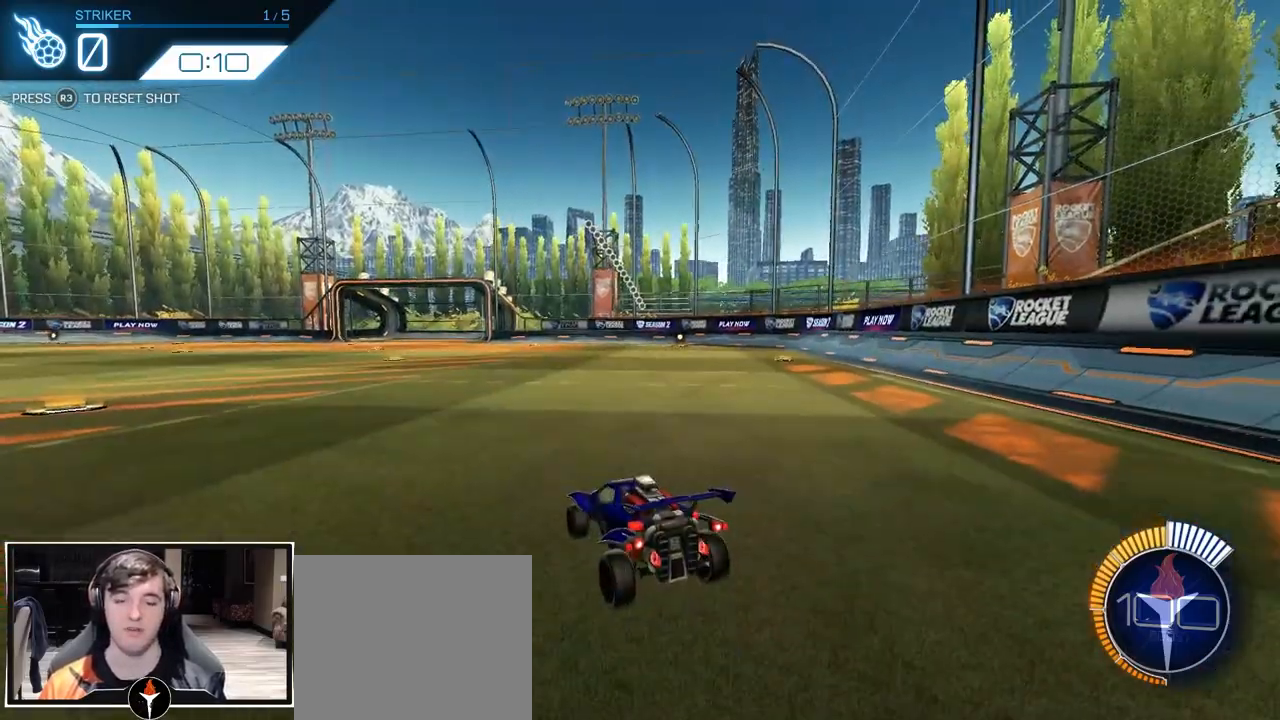
{"buttons": ["CROSS"], "left_stick": "center", "right_stick": "center", "events": [[83, "CROSS", "down"], [117, "left_stick", "down"], [383, "CROSS", "up"], [400, "left_stick", "center"], [467, "CROSS", "down"]]}
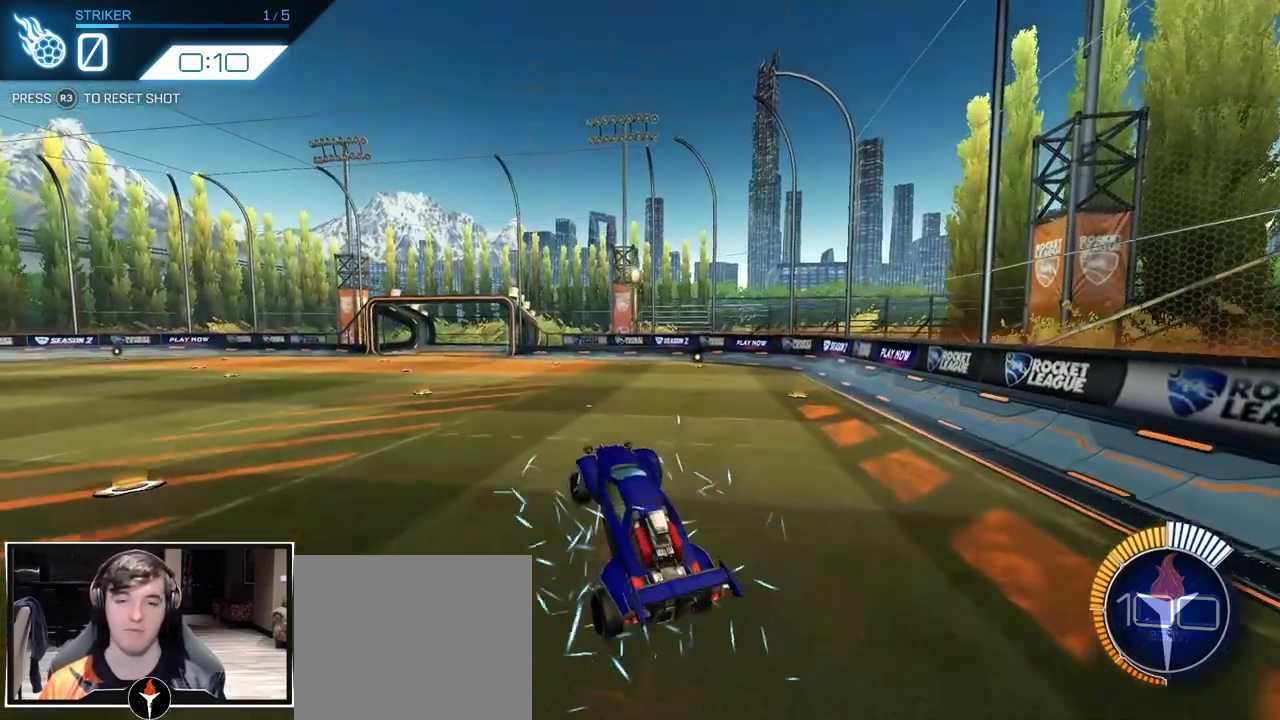
{"buttons": ["R3"], "left_stick": "center", "right_stick": "up-left", "events": [[183, "CROSS", "up"], [383, "right_stick", "up-left"], [400, "R3", "down"]]}
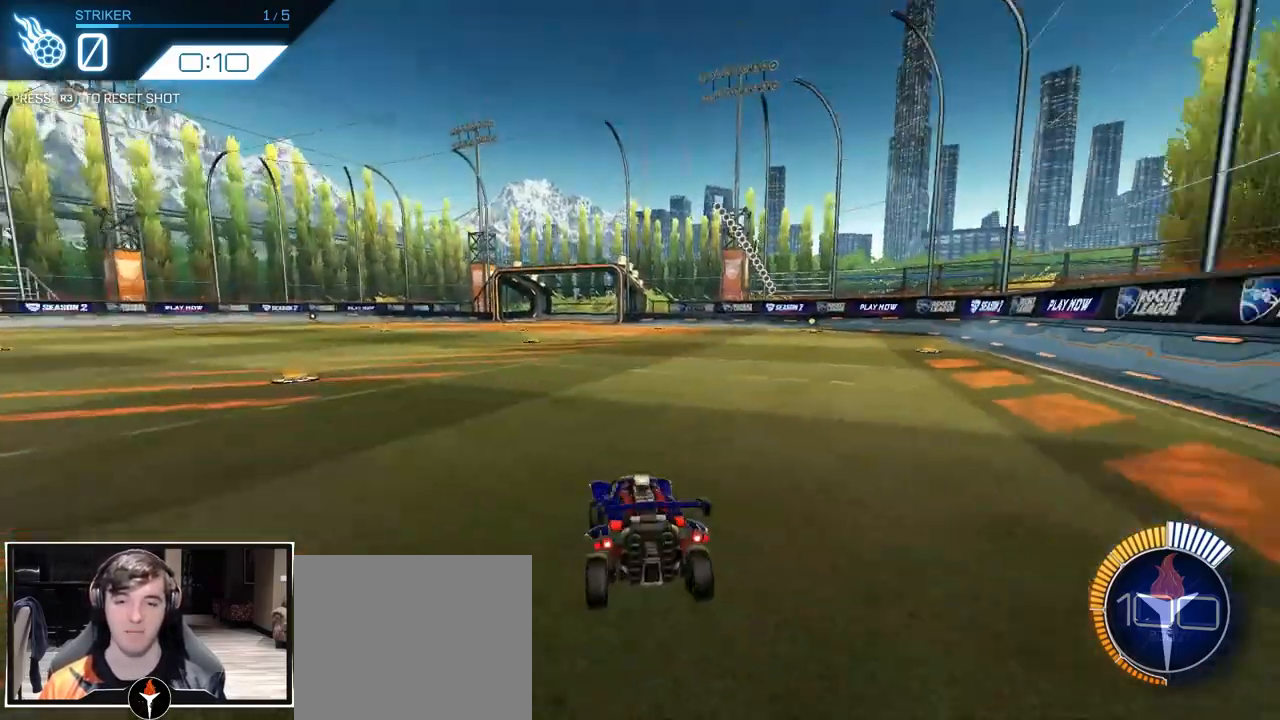
{"buttons": [], "left_stick": "center", "right_stick": "center", "events": [[50, "R3", "up"], [50, "right_stick", "center"], [167, "left_stick", "down"], [183, "CROSS", "down"], [433, "CROSS", "up"], [467, "left_stick", "center"]]}
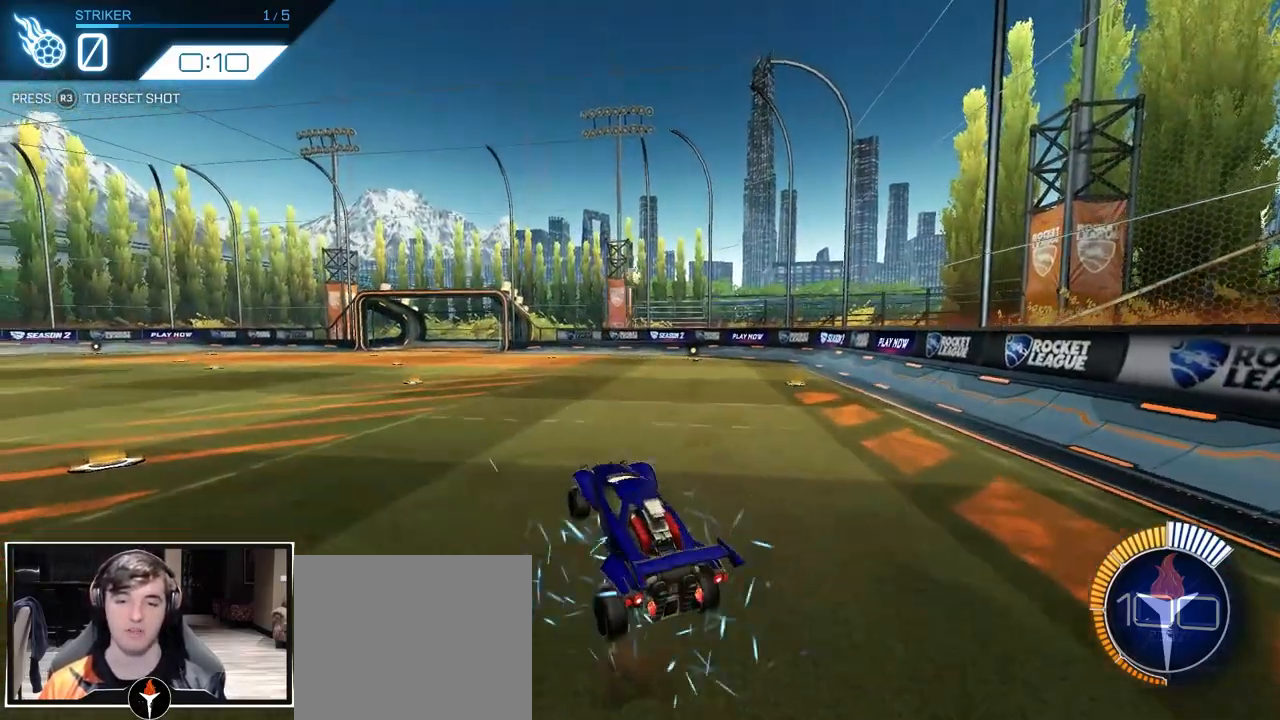
{"buttons": ["R3"], "left_stick": "center", "right_stick": "center", "events": [[33, "CROSS", "down"], [233, "CROSS", "up"], [433, "R3", "down"]]}
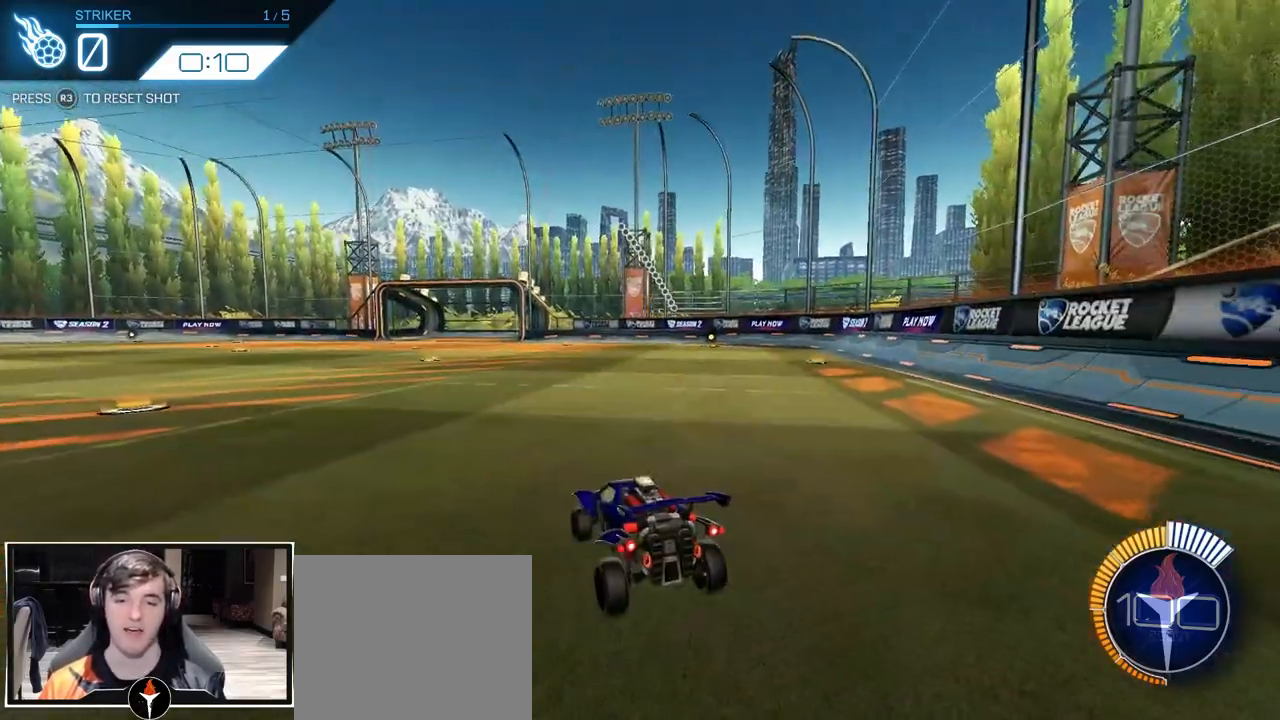
{"buttons": [], "left_stick": "down", "right_stick": "center", "events": [[83, "R3", "up"], [217, "CROSS", "down"], [233, "left_stick", "down"], [483, "CROSS", "up"]]}
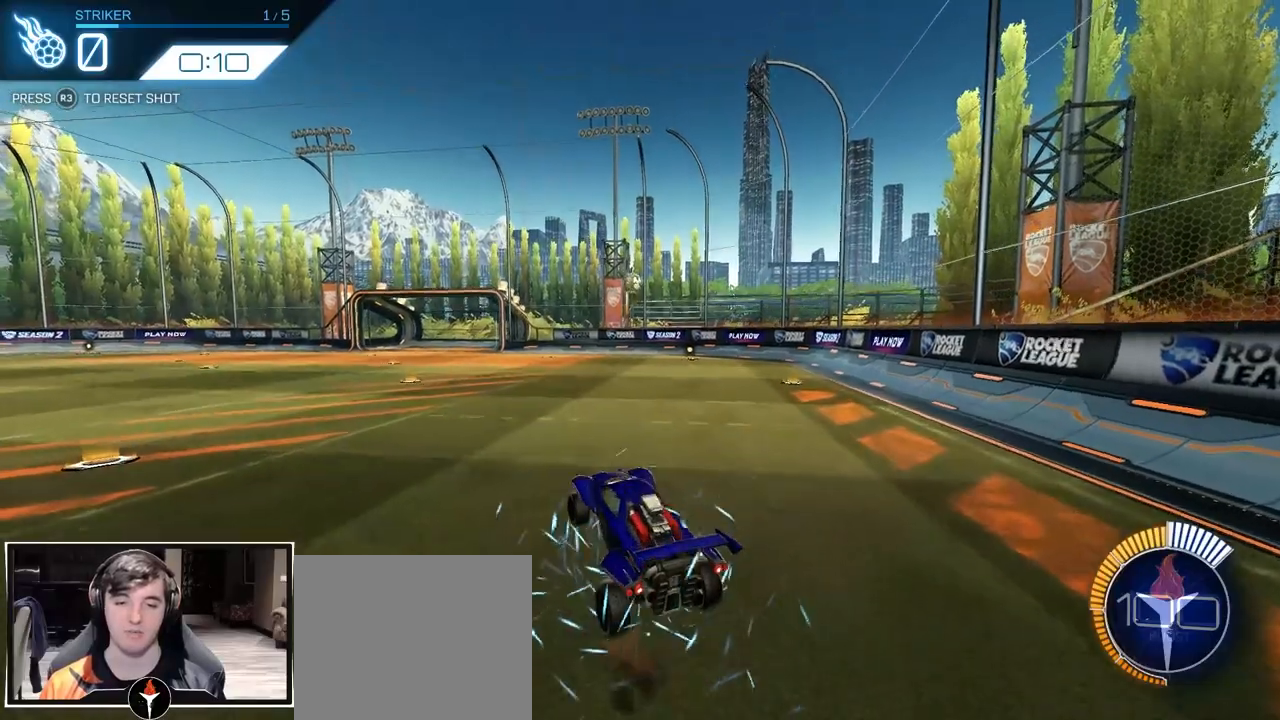
{"buttons": ["R3"], "left_stick": "center", "right_stick": "center", "events": [[33, "left_stick", "center"], [100, "CROSS", "down"], [317, "CROSS", "up"], [500, "R3", "down"]]}
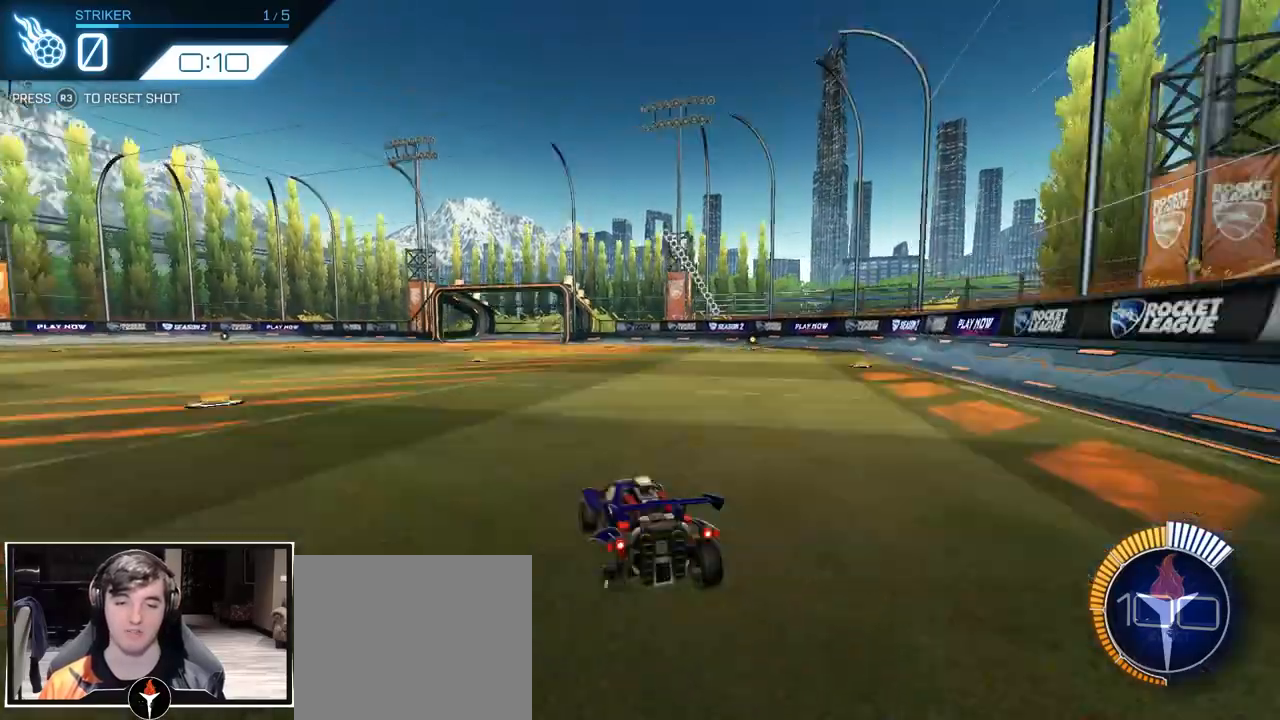
{"buttons": ["CROSS"], "left_stick": "down", "right_stick": "center", "events": [[133, "R3", "up"], [300, "CROSS", "down"], [300, "left_stick", "down"]]}
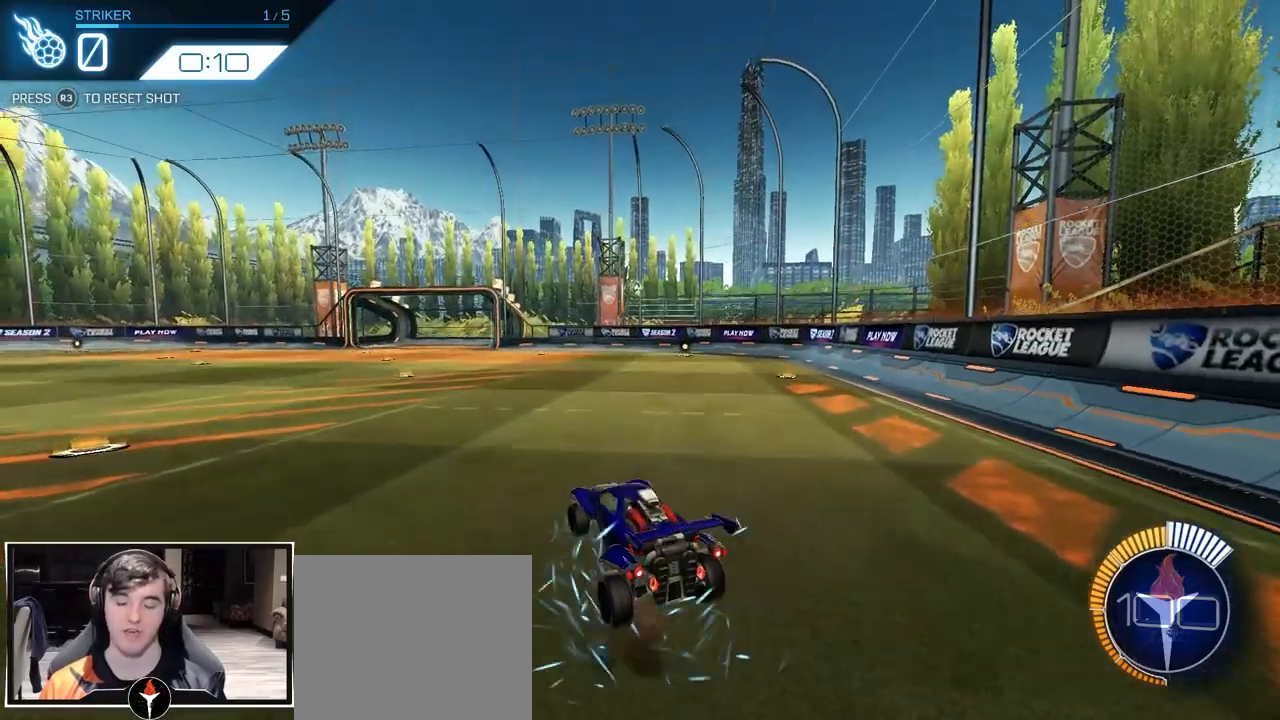
{"buttons": [], "left_stick": "center", "right_stick": "center", "events": [[100, "CROSS", "up"], [150, "left_stick", "center"], [233, "CROSS", "down"], [450, "CROSS", "up"]]}
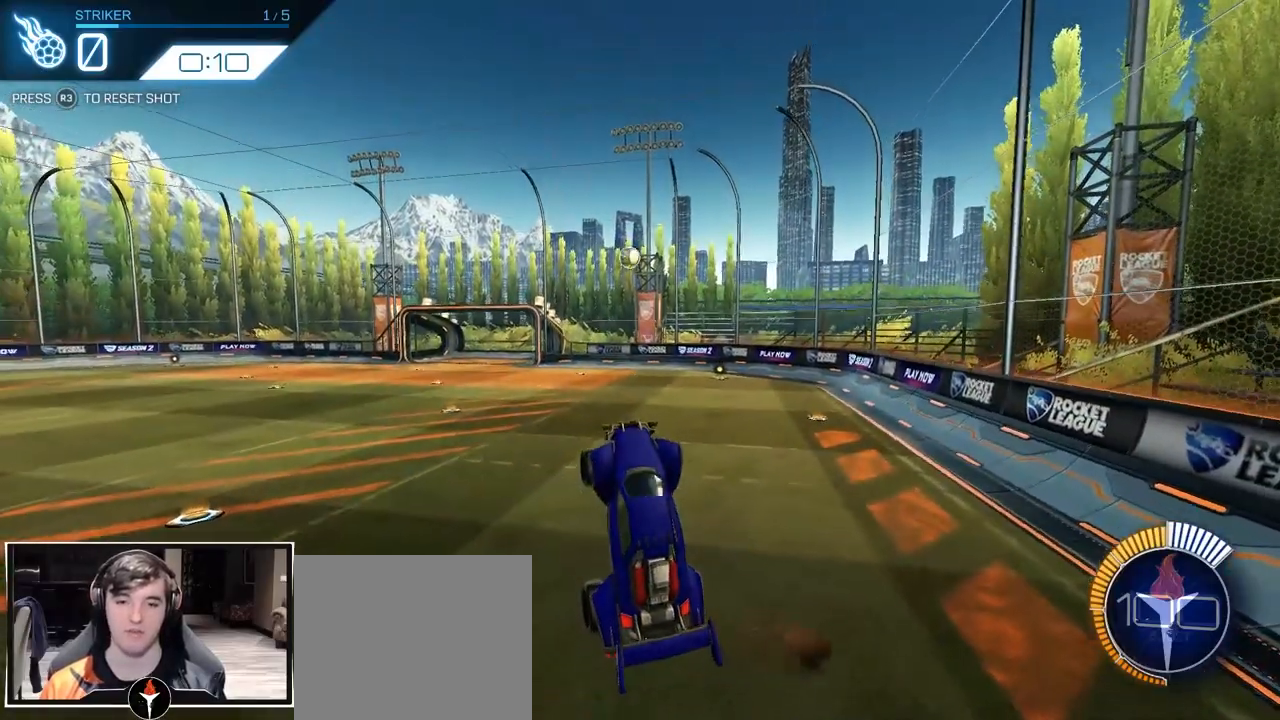
{"buttons": ["CROSS"], "left_stick": "down", "right_stick": "center", "events": [[117, "R3", "down"], [250, "R3", "up"], [433, "CROSS", "down"], [433, "left_stick", "down"]]}
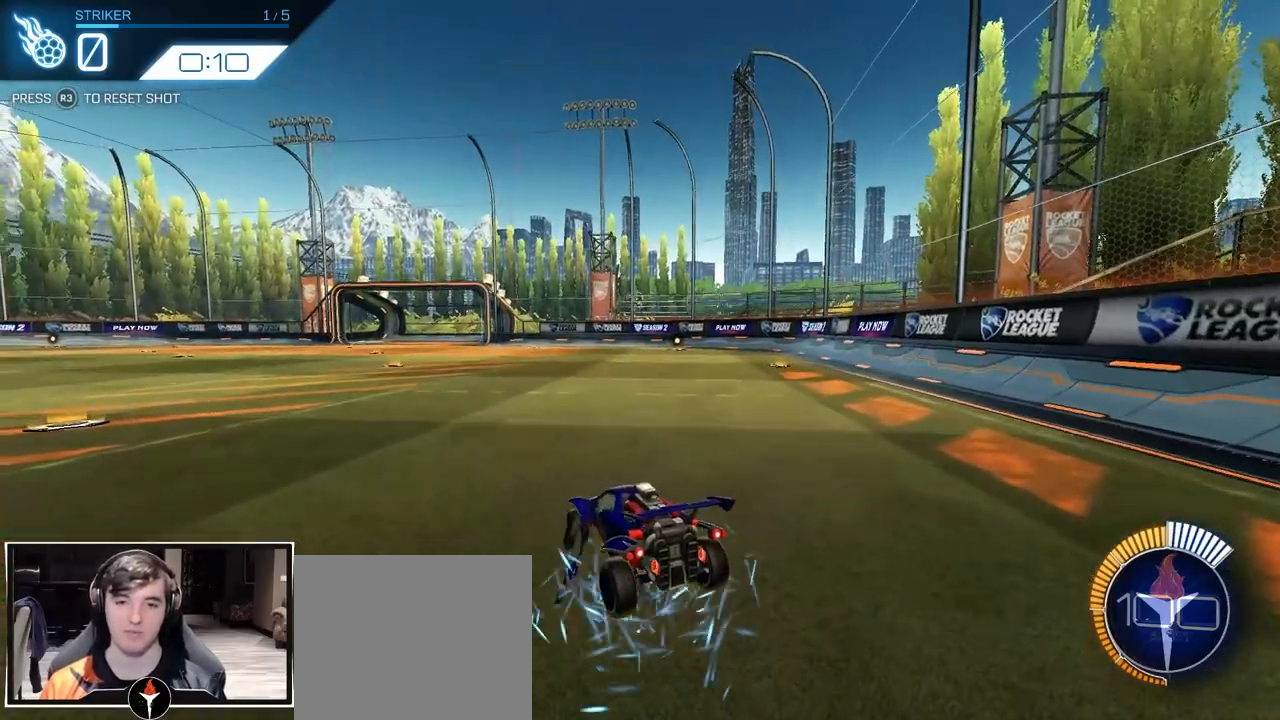
{"buttons": [], "left_stick": "center", "right_stick": "center", "events": [[200, "CROSS", "up"], [233, "left_stick", "center"], [317, "CROSS", "down"], [483, "CROSS", "up"]]}
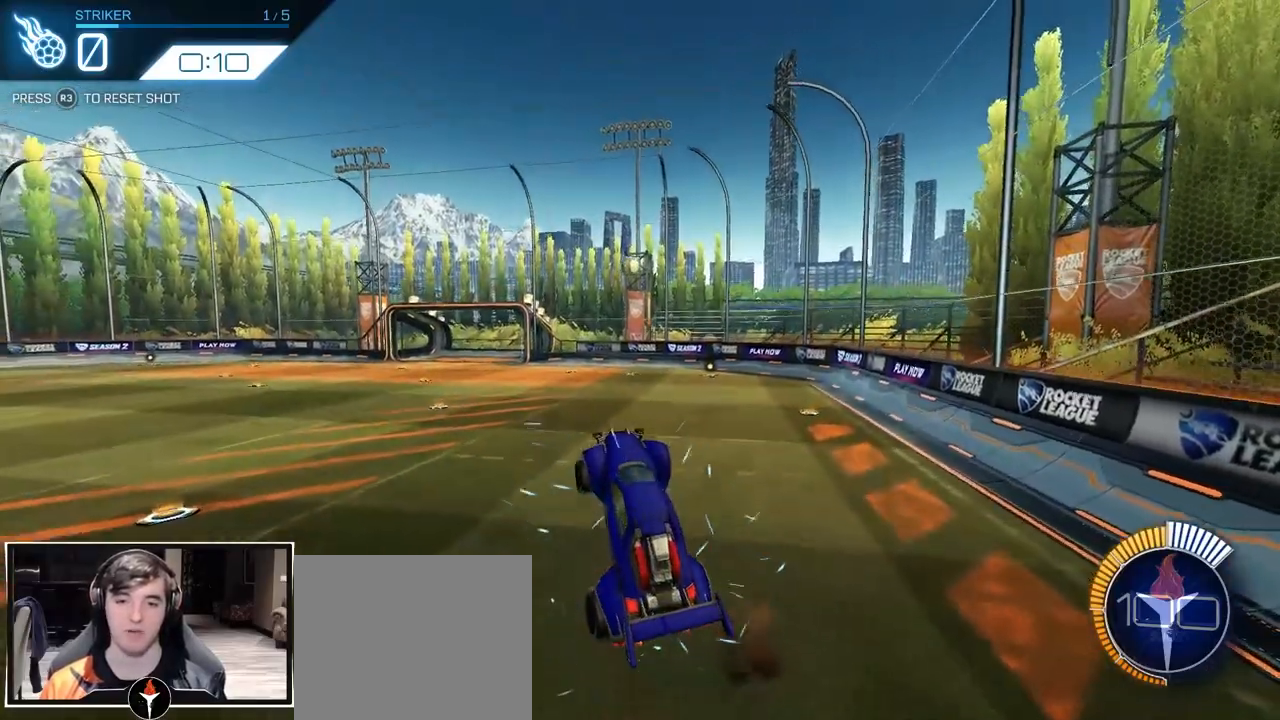
{"buttons": [], "left_stick": "center", "right_stick": "center", "events": [[233, "R3", "down"], [367, "R3", "up"]]}
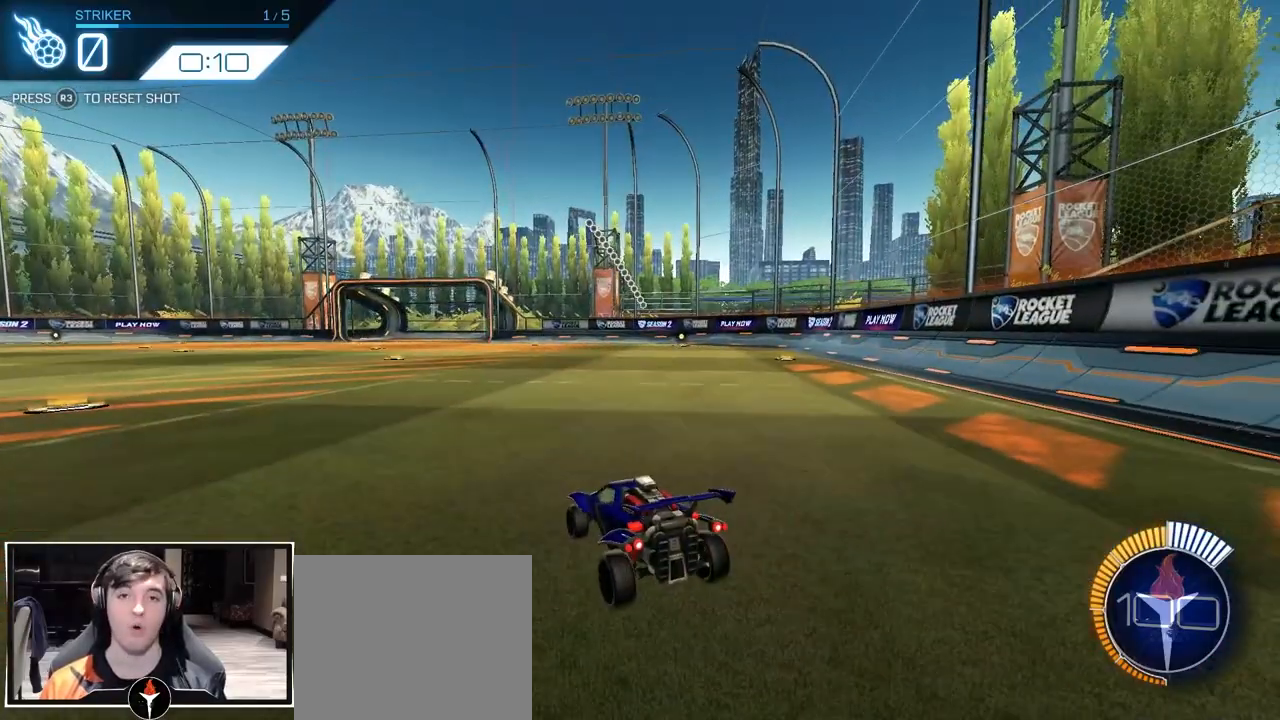
{"buttons": [], "left_stick": "center", "right_stick": "center", "events": []}
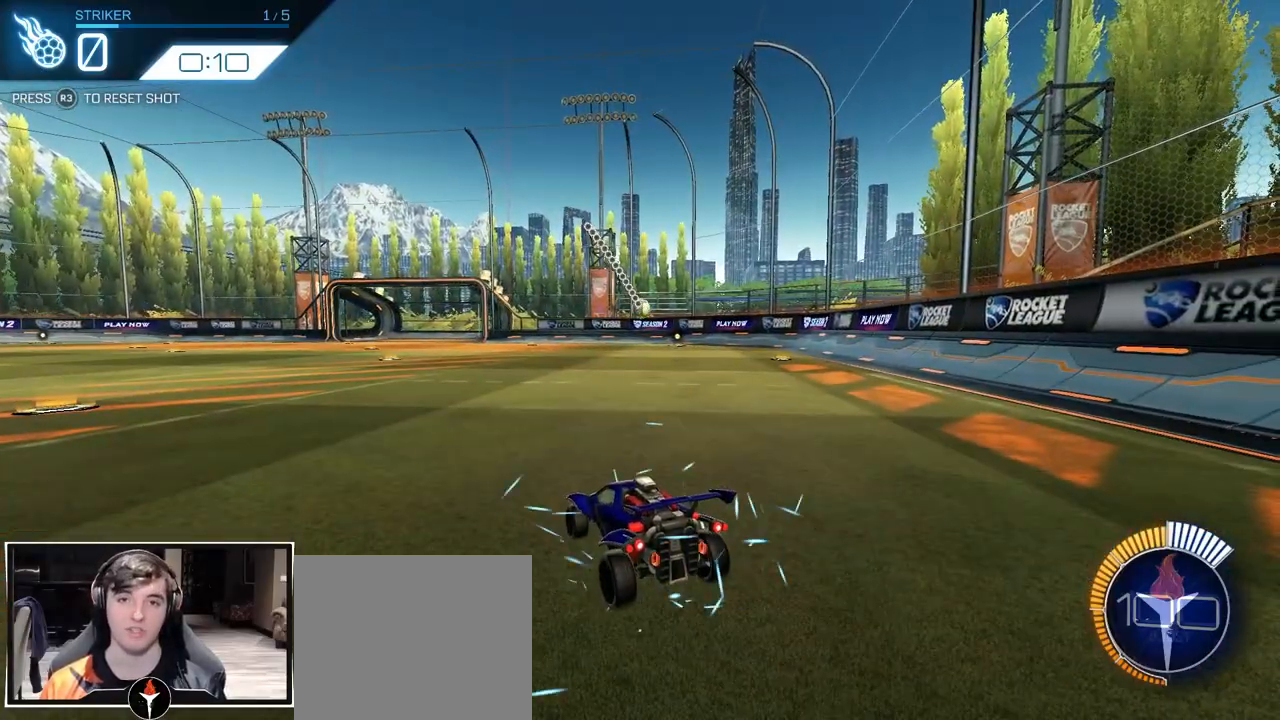
{"buttons": ["CROSS"], "left_stick": "center", "right_stick": "center", "events": [[167, "CROSS", "down"], [183, "left_stick", "down"], [333, "CROSS", "up"], [417, "CROSS", "down"], [417, "left_stick", "center"]]}
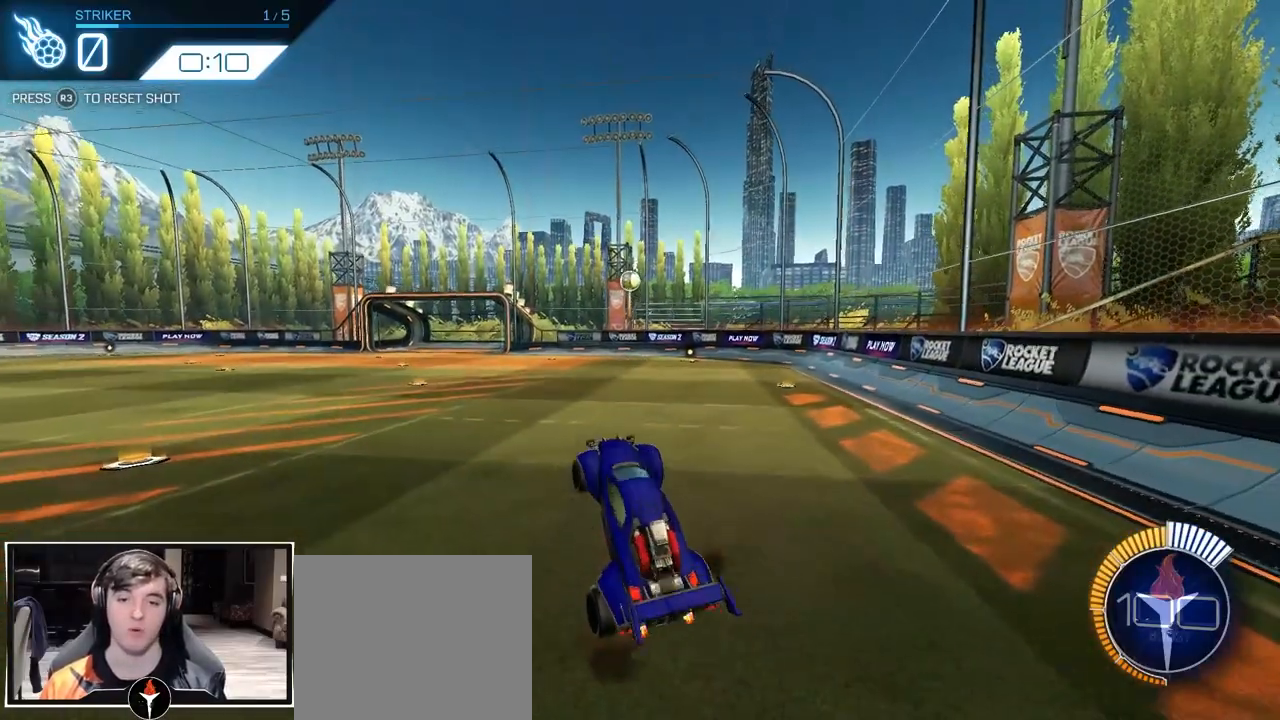
{"buttons": [], "left_stick": "center", "right_stick": "center", "events": [[17, "left_stick", "down"], [100, "CROSS", "up"], [100, "left_stick", "center"], [350, "R3", "down"], [467, "R3", "up"]]}
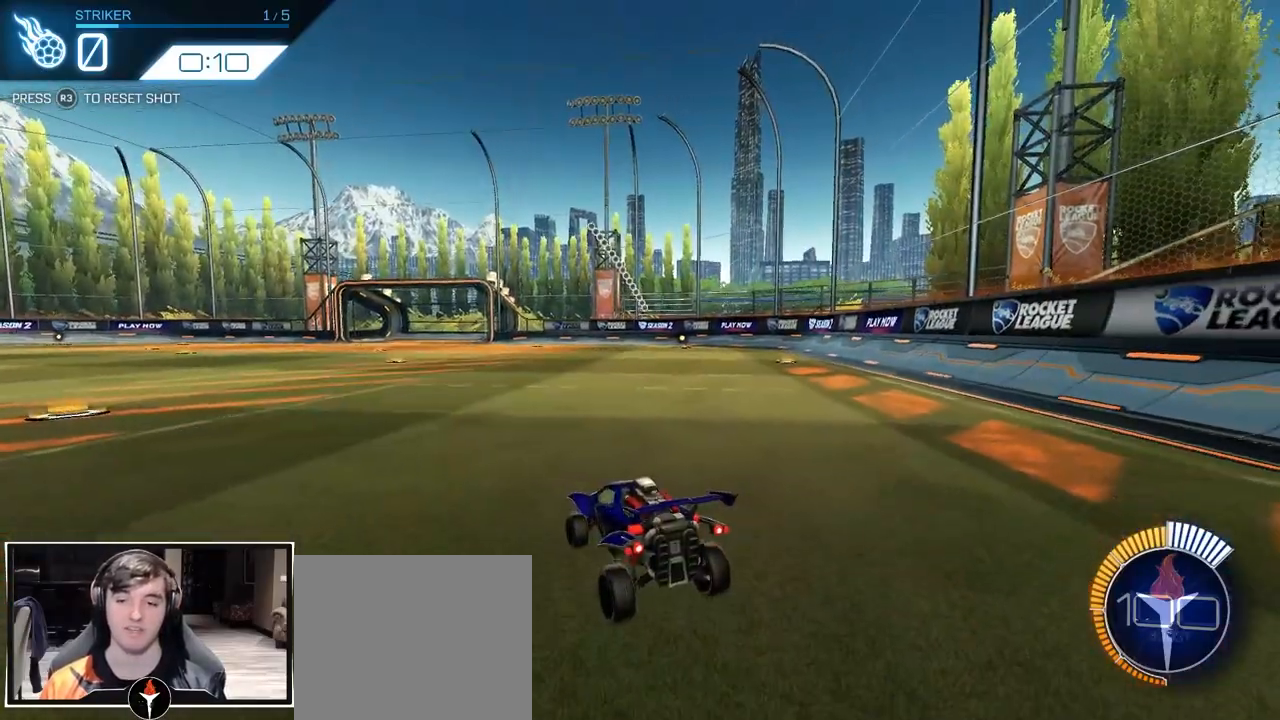
{"buttons": ["CROSS"], "left_stick": "center", "right_stick": "center", "events": [[167, "CROSS", "down"], [183, "left_stick", "down"], [417, "CROSS", "up"], [417, "left_stick", "center"], [483, "CROSS", "down"]]}
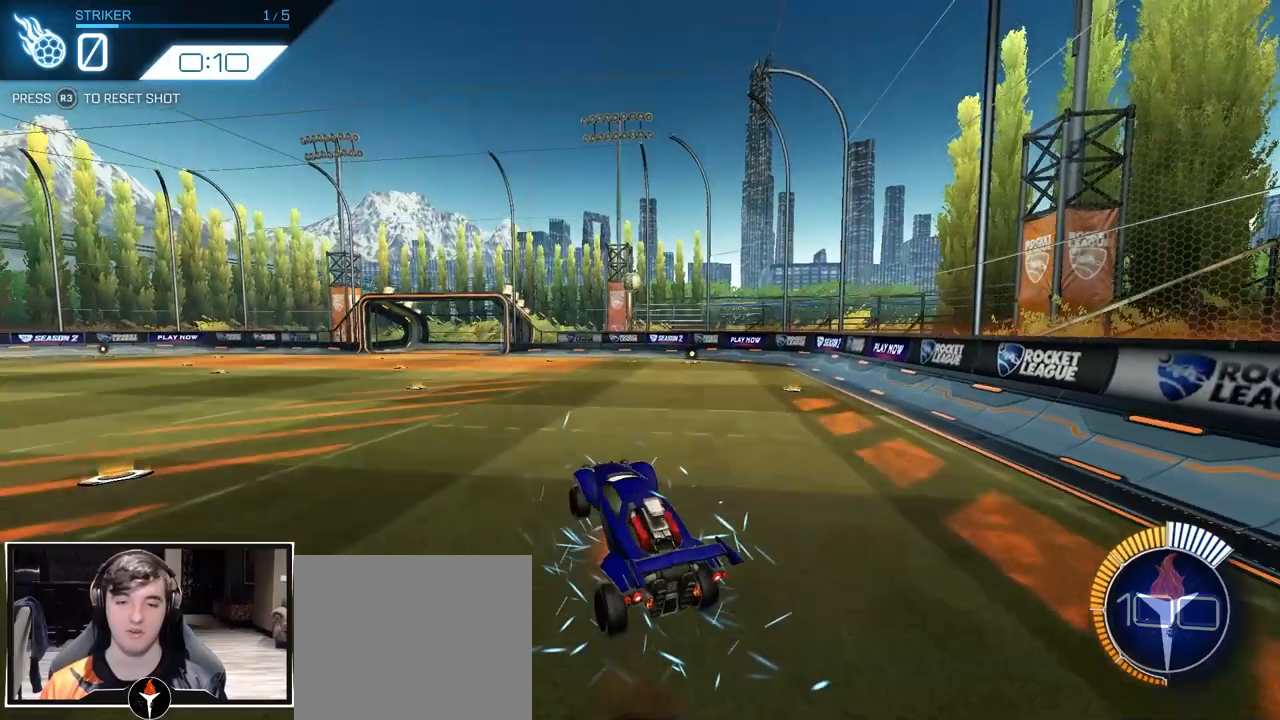
{"buttons": [], "left_stick": "center", "right_stick": "center", "events": [[83, "CROSS", "up"]]}
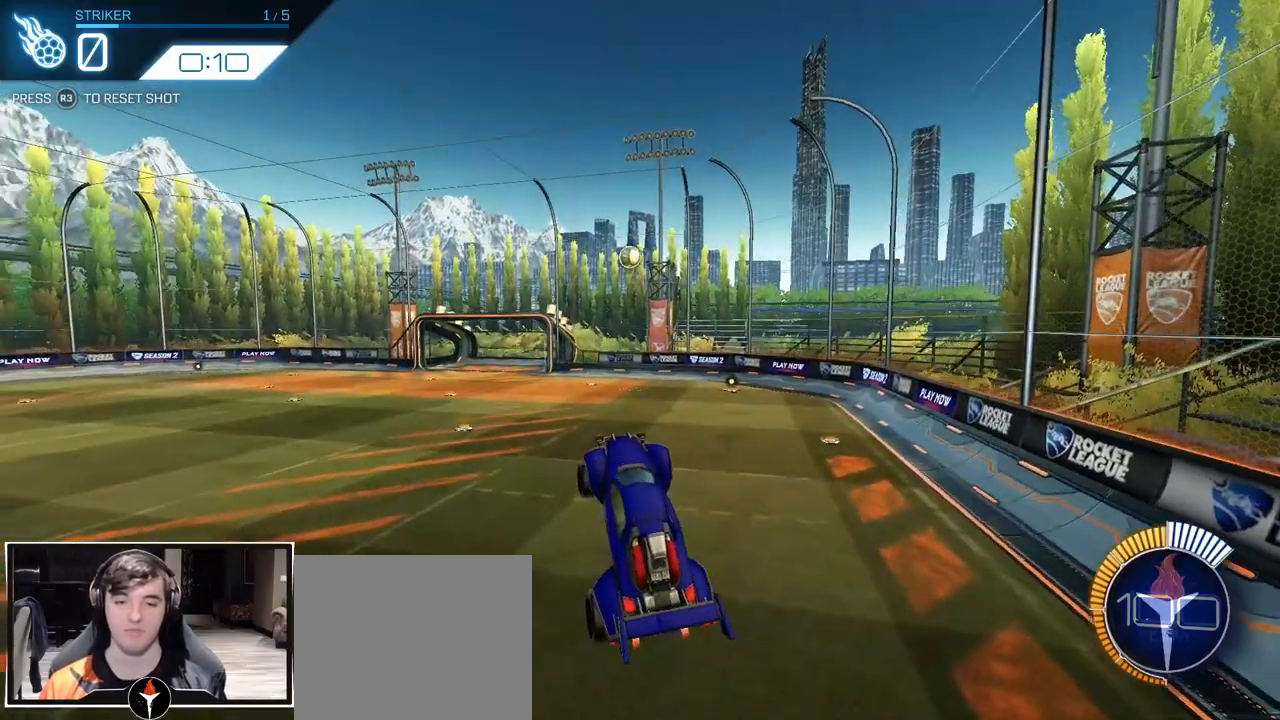
{"buttons": [], "left_stick": "center", "right_stick": "center", "events": []}
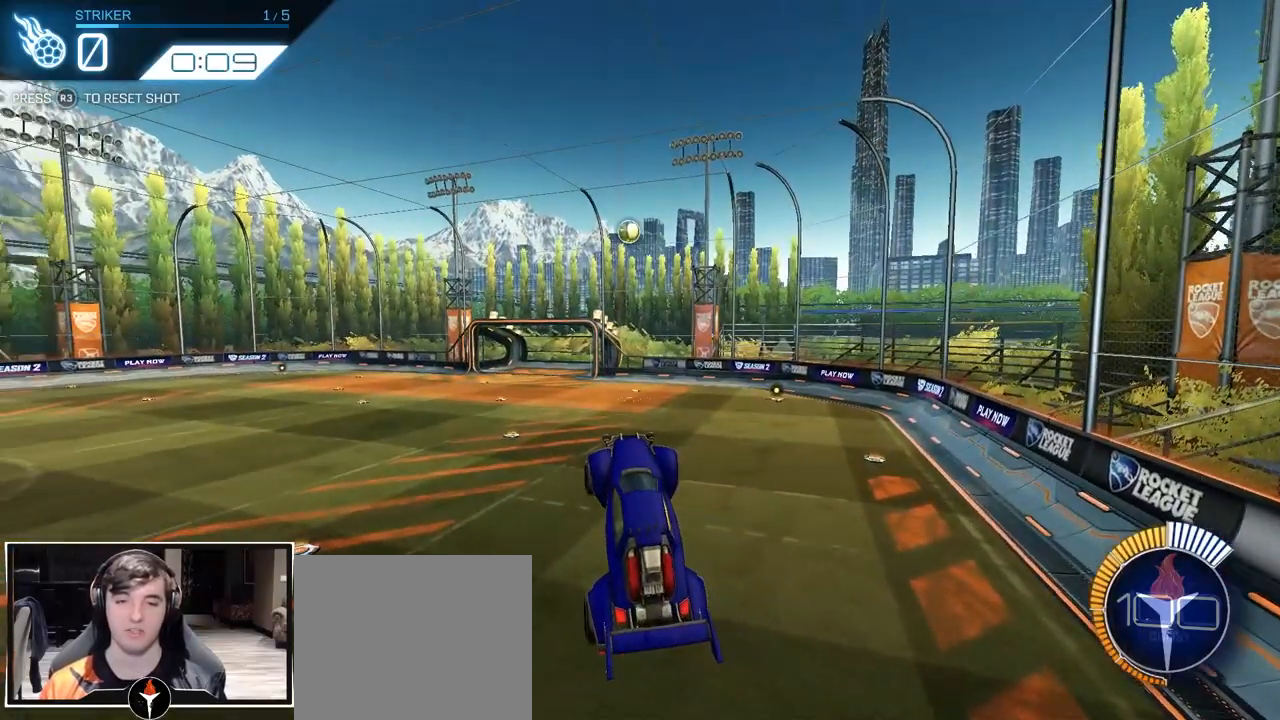
{"buttons": ["R3"], "left_stick": "center", "right_stick": "center", "events": [[133, "CROSS", "down"], [233, "CROSS", "up"], [400, "R3", "down"]]}
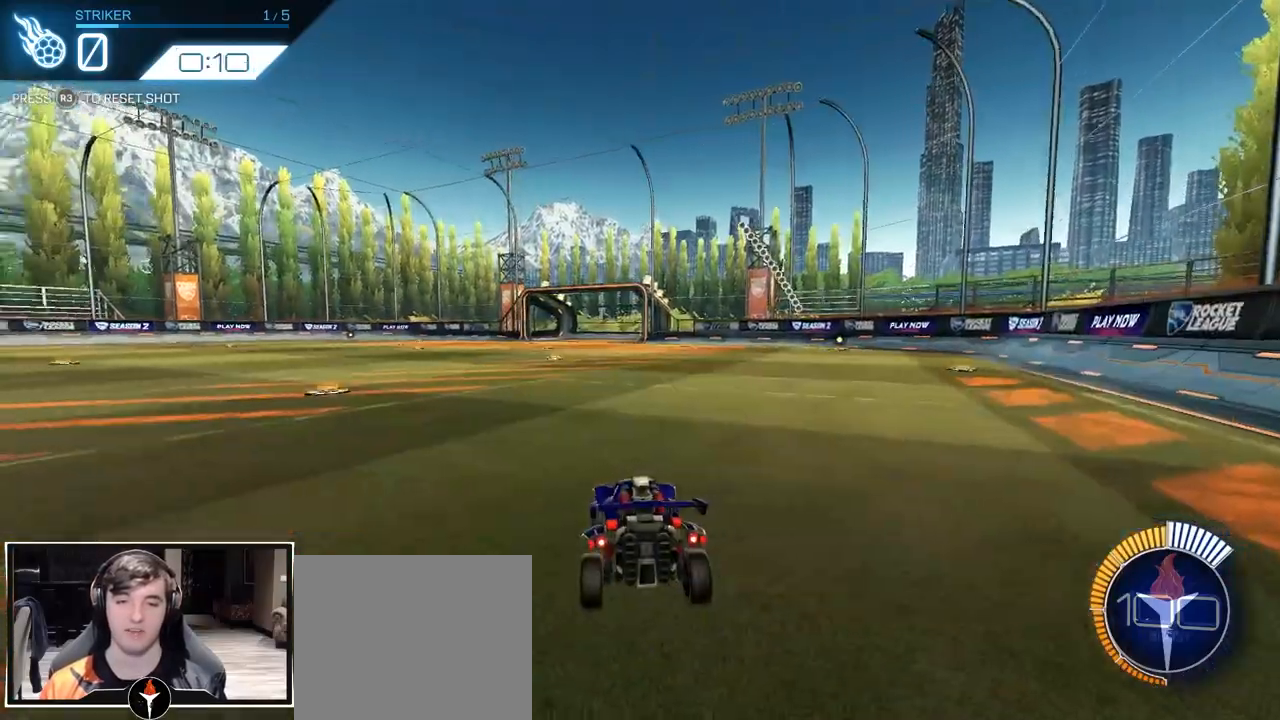
{"buttons": ["CROSS"], "left_stick": "down-right", "right_stick": "center", "events": [[17, "R3", "up"], [217, "CROSS", "down"], [350, "CROSS", "up"], [417, "CROSS", "down"], [467, "left_stick", "down-right"]]}
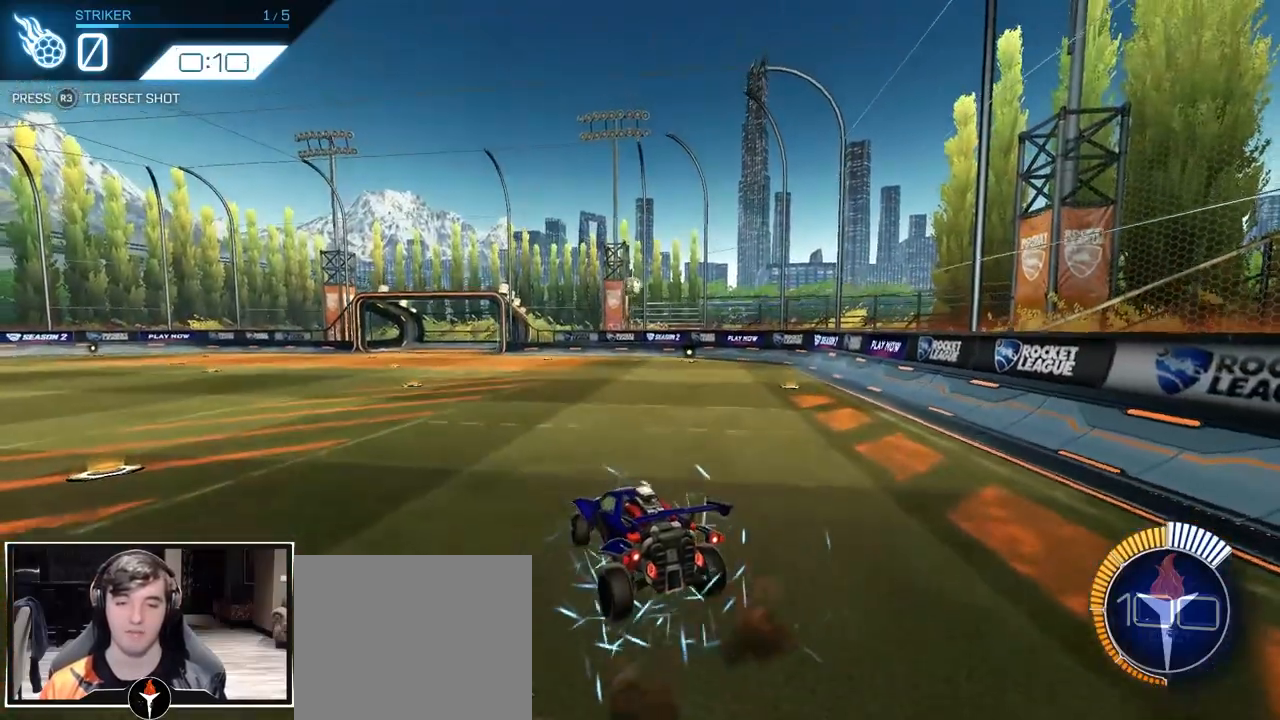
{"buttons": [], "left_stick": "center", "right_stick": "center", "events": [[17, "CROSS", "up"], [33, "left_stick", "down"], [200, "left_stick", "center"]]}
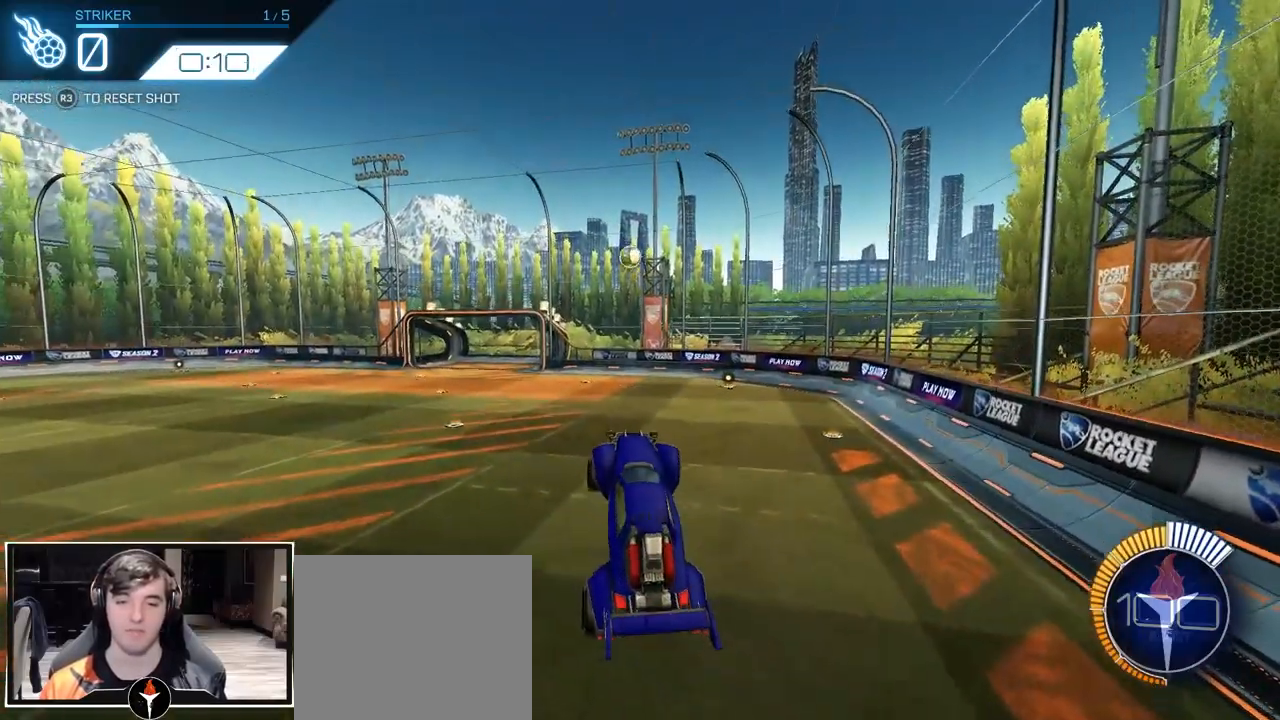
{"buttons": [], "left_stick": "center", "right_stick": "center", "events": [[267, "R3", "down"], [267, "right_stick", "right"], [350, "R3", "up"], [350, "right_stick", "center"]]}
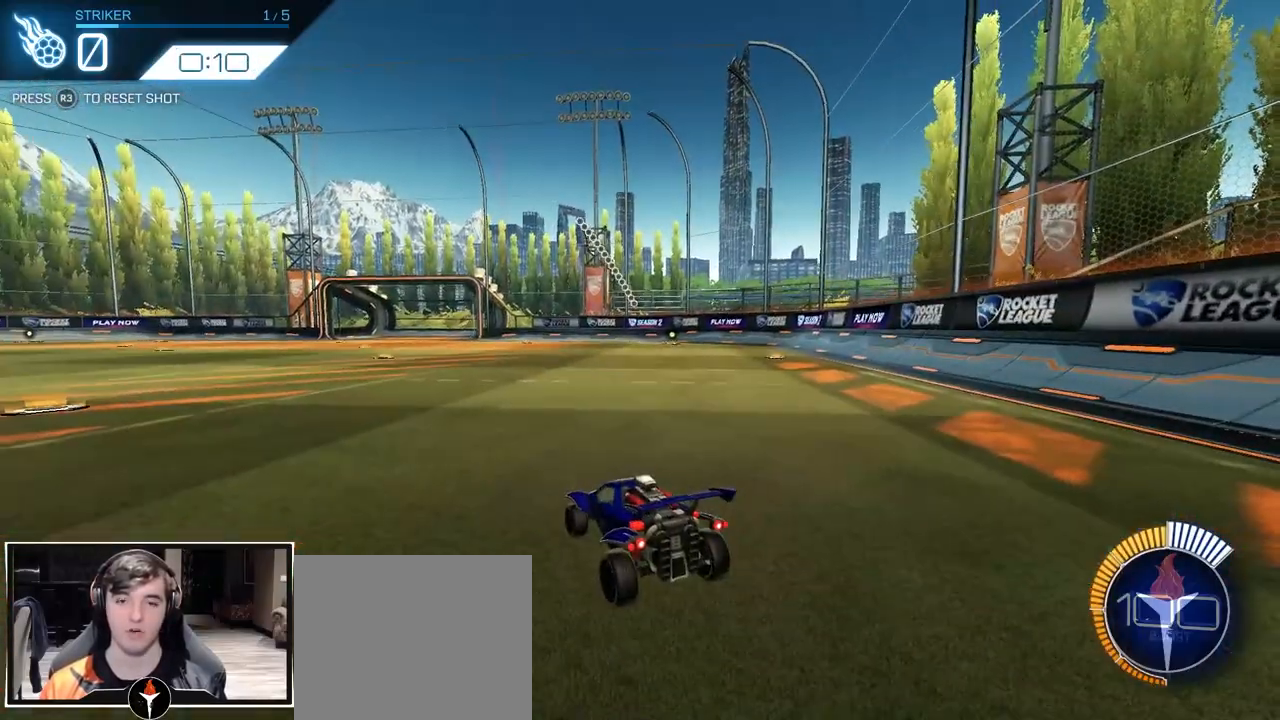
{"buttons": [], "left_stick": "center", "right_stick": "center", "events": [[167, "CROSS", "down"], [183, "left_stick", "down"], [450, "CROSS", "up"], [467, "left_stick", "center"]]}
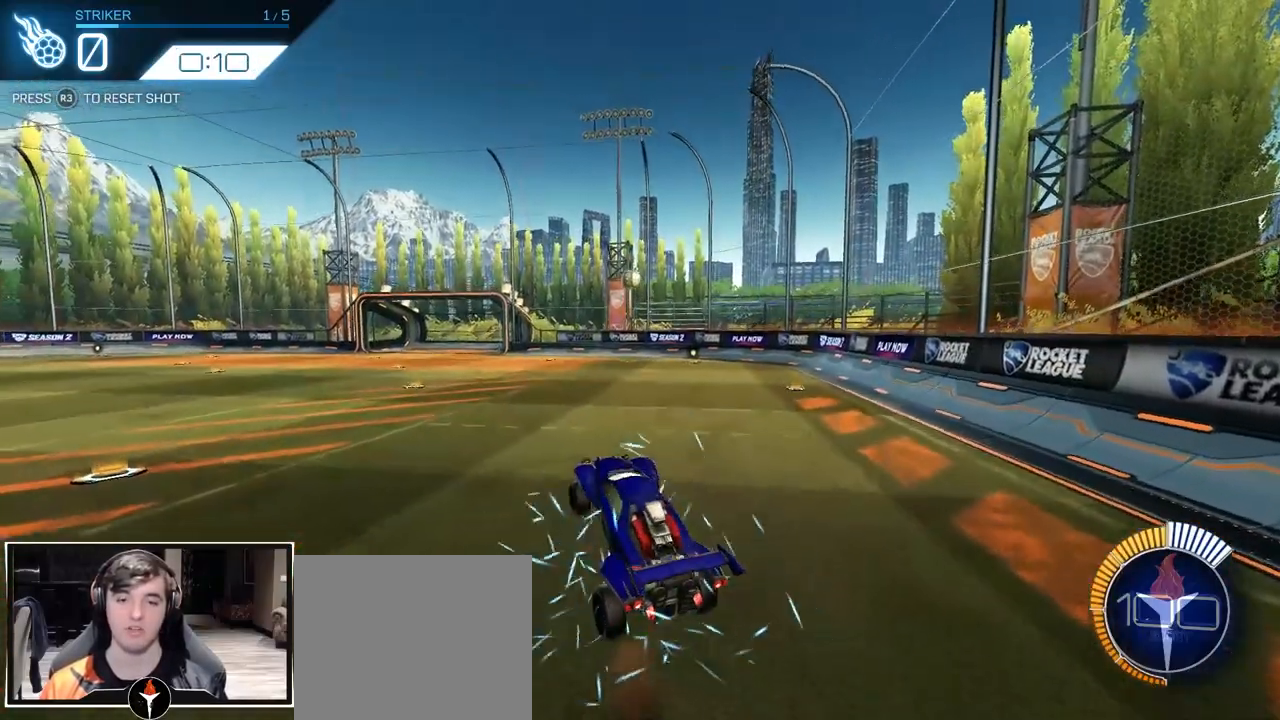
{"buttons": [], "left_stick": "center", "right_stick": "center", "events": [[50, "CROSS", "down"], [233, "CROSS", "up"]]}